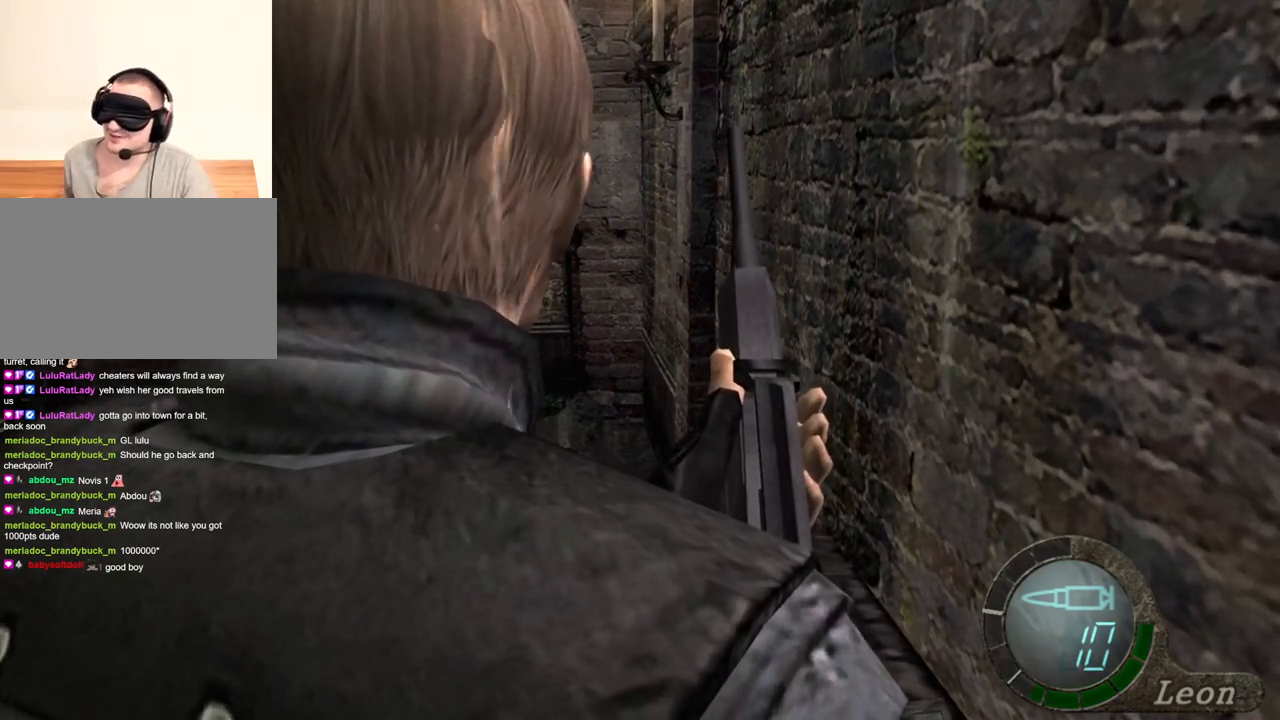
Gameplay with keyboard and mouse; each line is a JSON object with the keys and mouse buttons held at the frame after it. "events" lists presses ("down") and releases ("up") of "1", "2", "3", "4", "5", "a", "alt", "b", "c", "ctrl", "d", "e", "f", "g", "q", "r", "s", "shift", "space", "t", "tab", "tilde", "v", "w", "x", "z", "mouse_left", "mouse_wheel", "mouse_right", "mouse_mb4" and "mouse_mb5" between this image and that frame as [ms after this image, input, new state], when the widget could be followed in between. "mouse_left", "mouse_wheel", "mouse_right", "mouse_mb4", "mouse_mb5" = the "left", "wheel", "right", "mb4", "mb5" buttons of the "mouse" list. No other keys are recorded. "wheel" means that the mouse wheel is clicked or scrolled. Mouse movement is not recorded.
{"keys": ["shift", "w"], "mouse": [], "events": [[200, "shift", "down"], [200, "w", "down"]]}
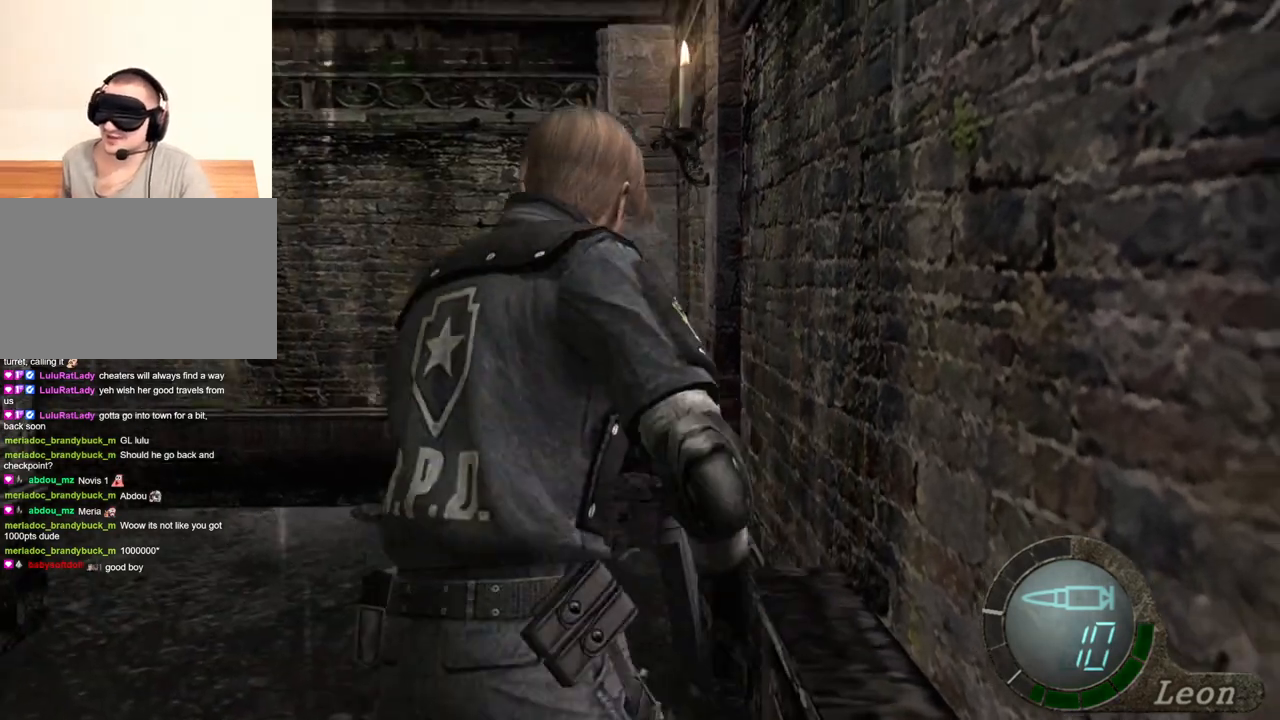
{"keys": ["shift", "w"], "mouse": [], "events": []}
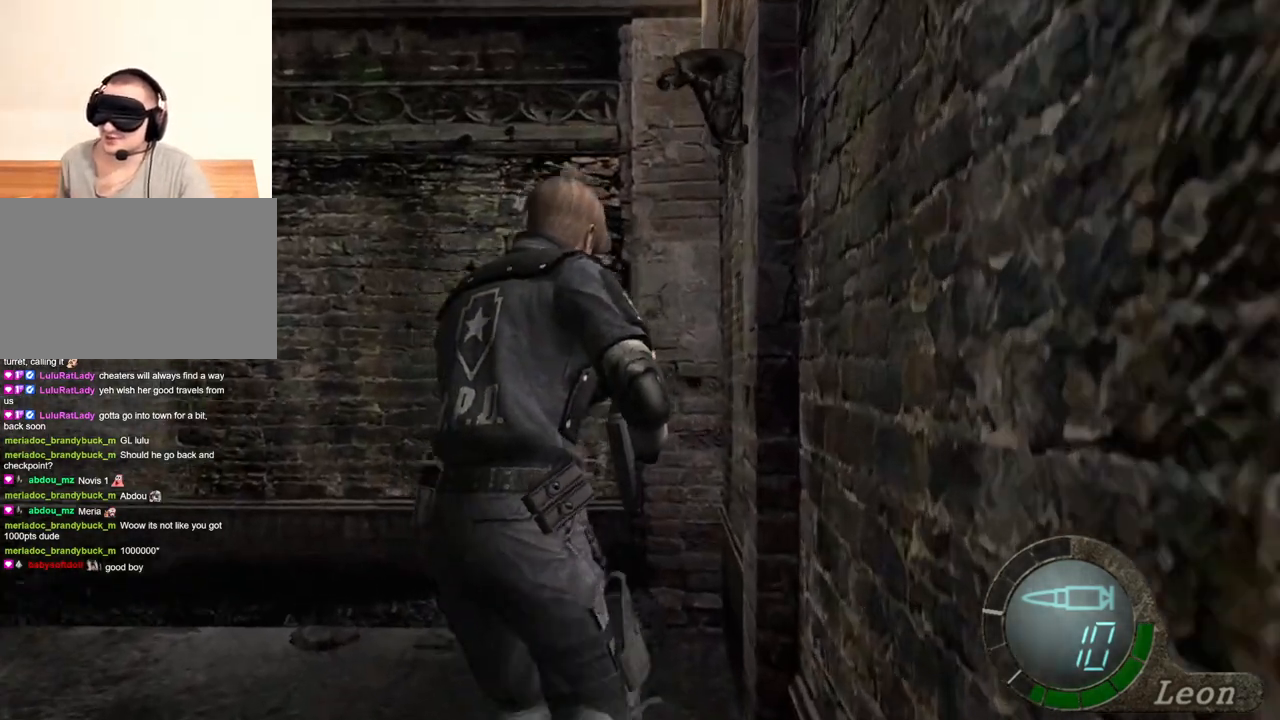
{"keys": ["shift", "w"], "mouse": [], "events": []}
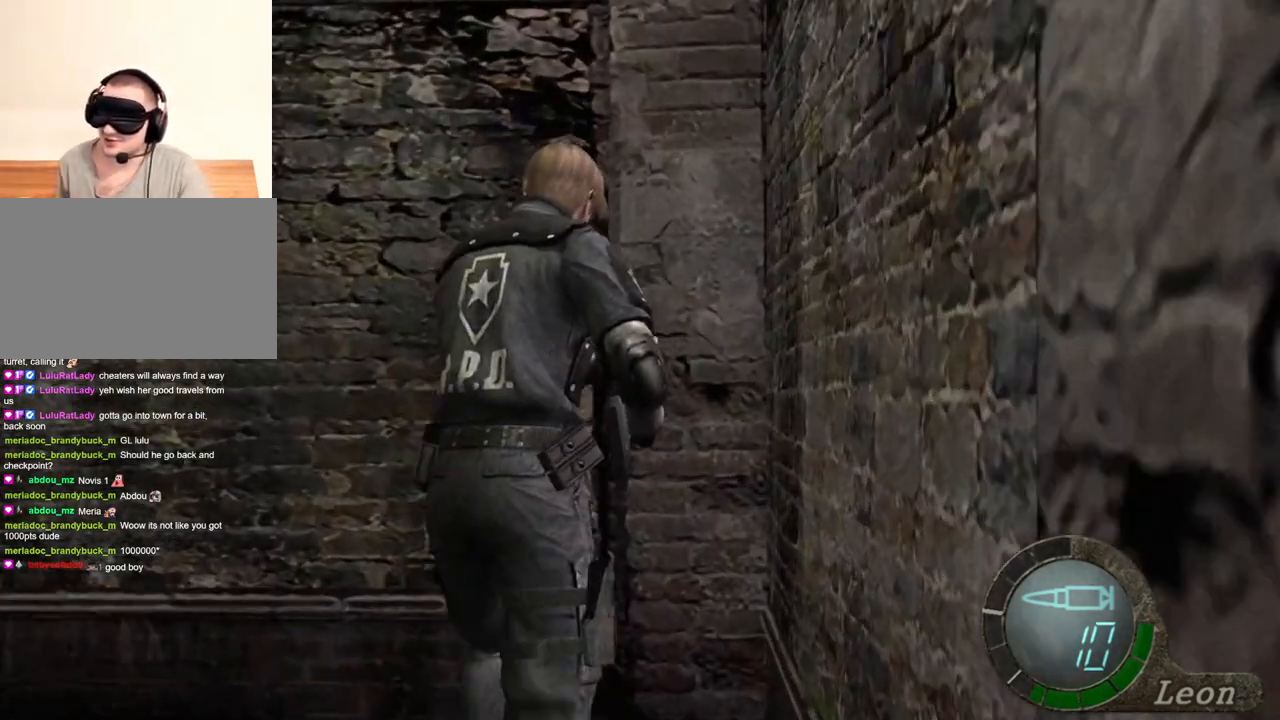
{"keys": ["shift", "w"], "mouse": [], "events": []}
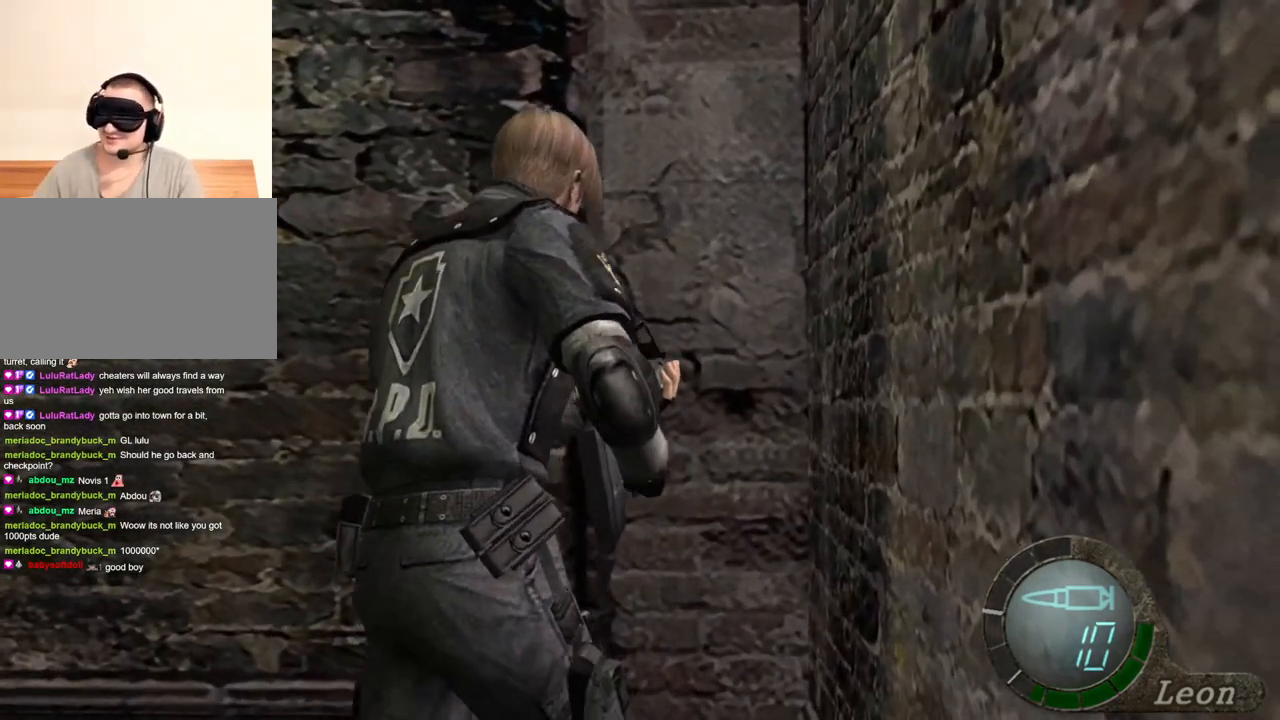
{"keys": ["shift", "w"], "mouse": [], "events": []}
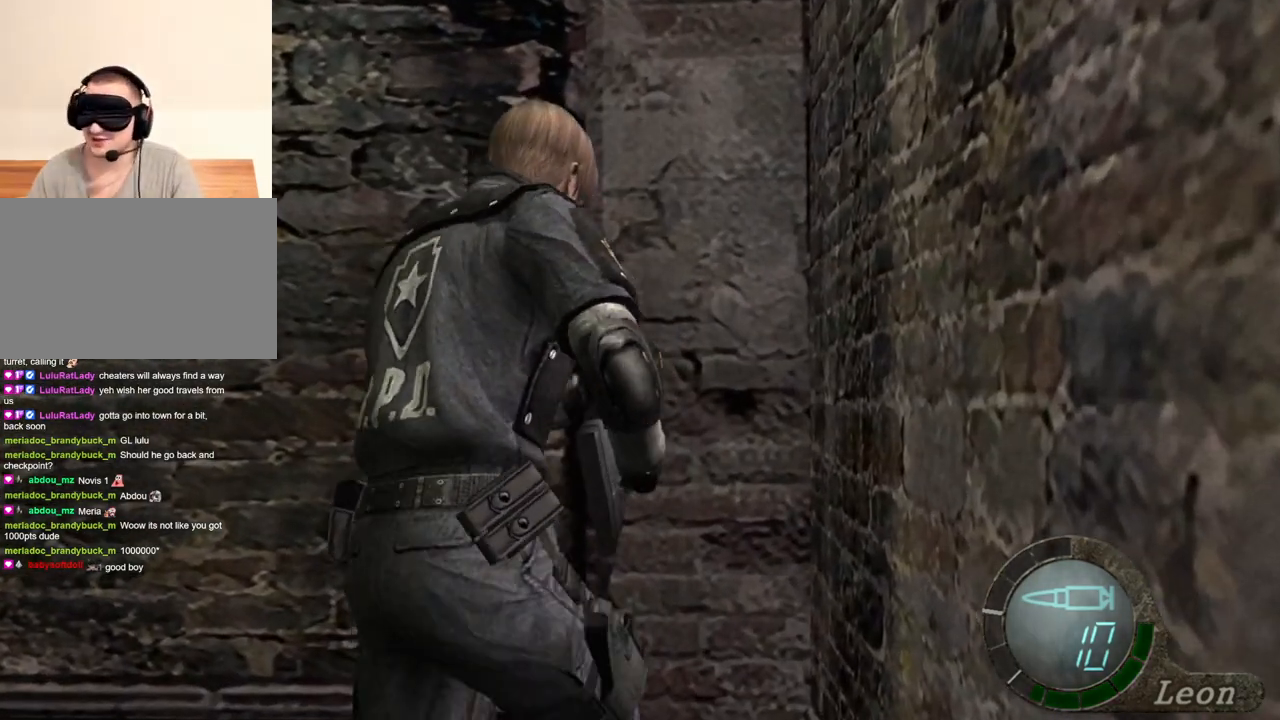
{"keys": [], "mouse": [], "events": [[333, "shift", "up"], [333, "w", "up"]]}
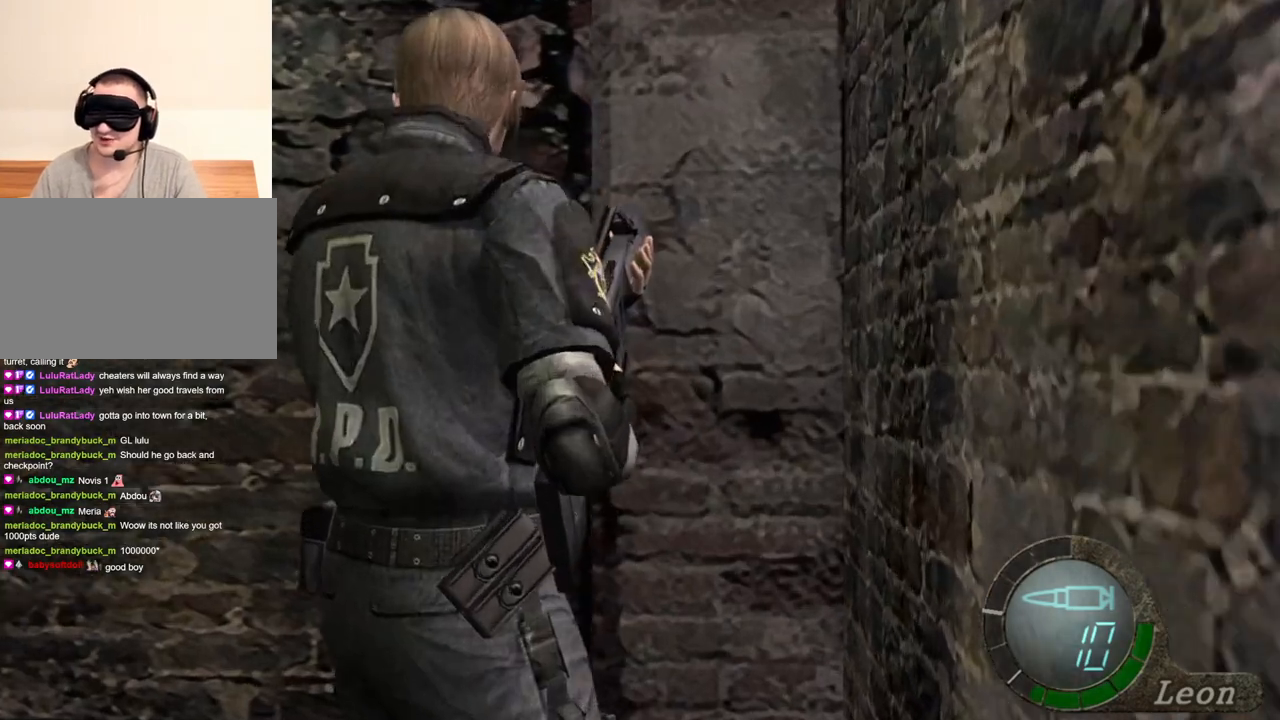
{"keys": [], "mouse": [], "events": [[267, "mouse_right", "down"], [367, "mouse_right", "up"]]}
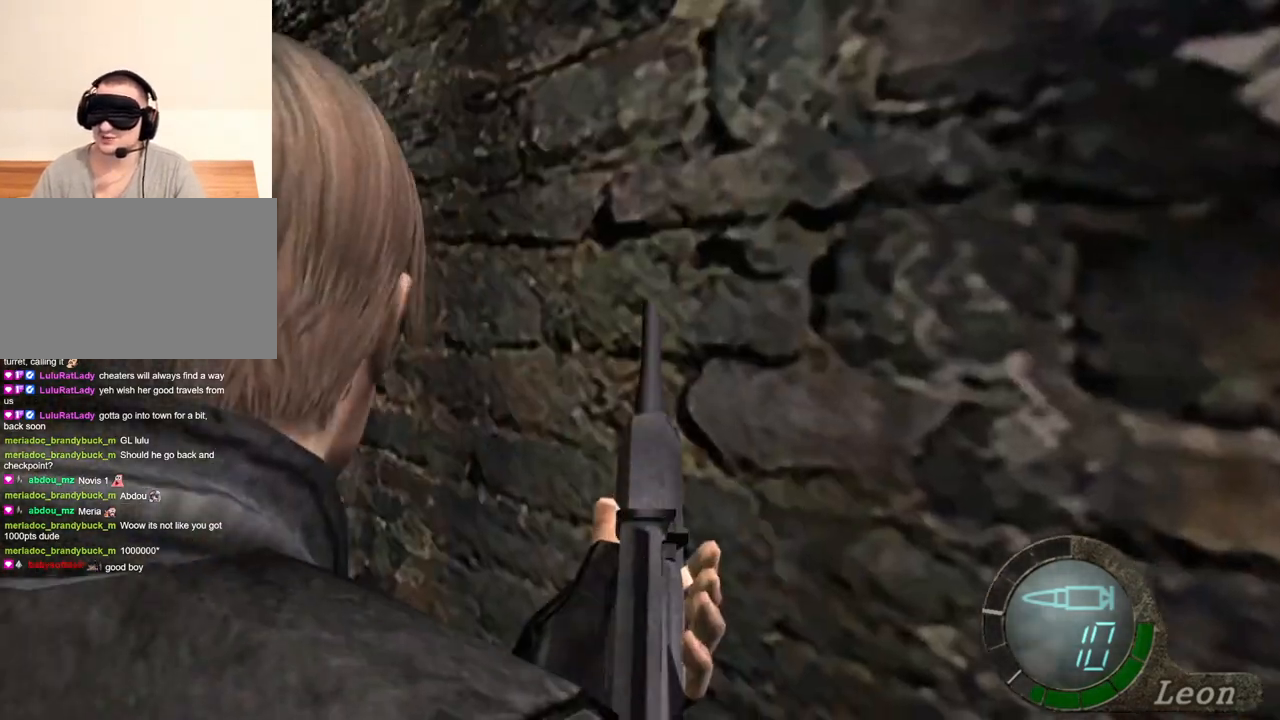
{"keys": [], "mouse": [], "events": []}
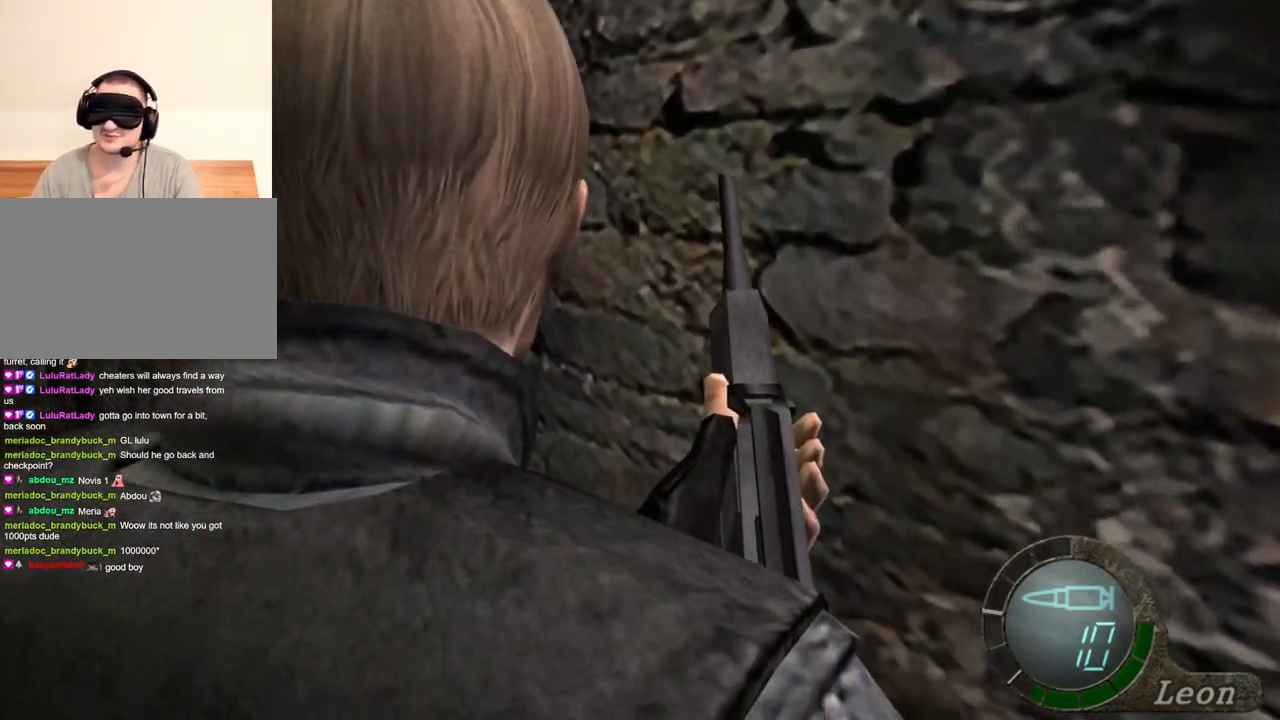
{"keys": ["shift", "w"], "mouse": [], "events": [[67, "shift", "down"], [67, "w", "down"]]}
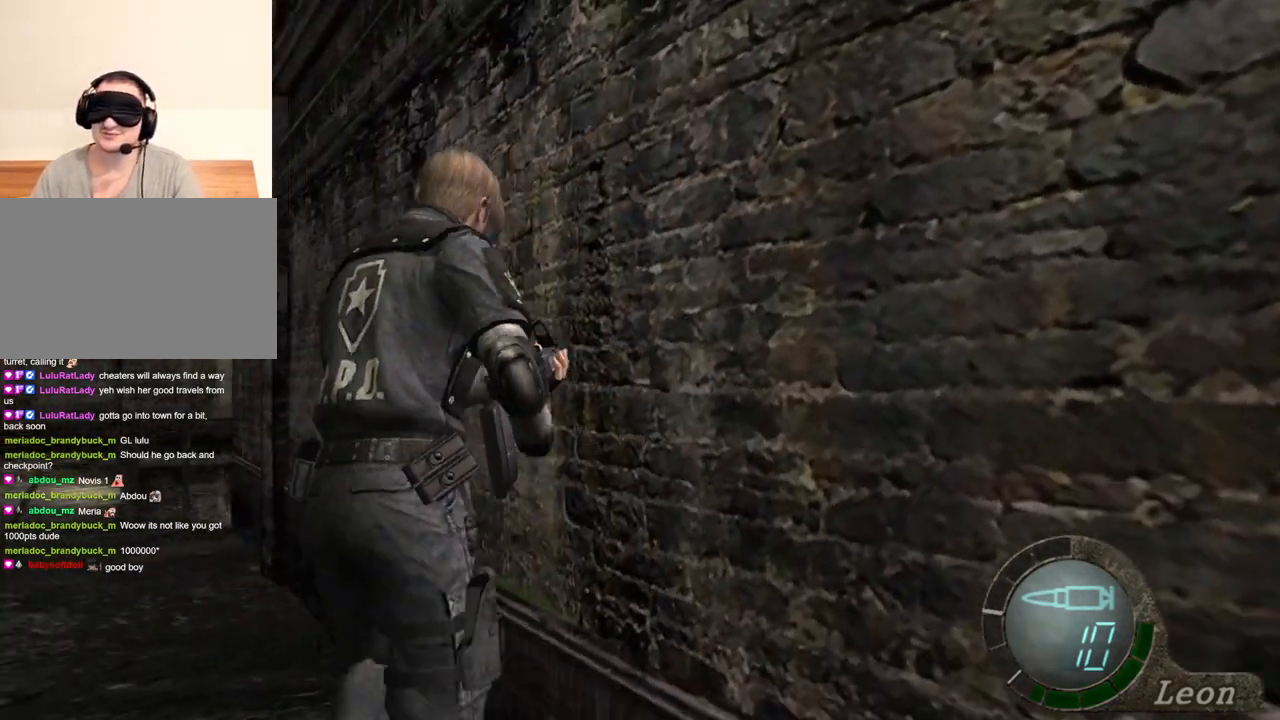
{"keys": ["shift", "w"], "mouse": [], "events": []}
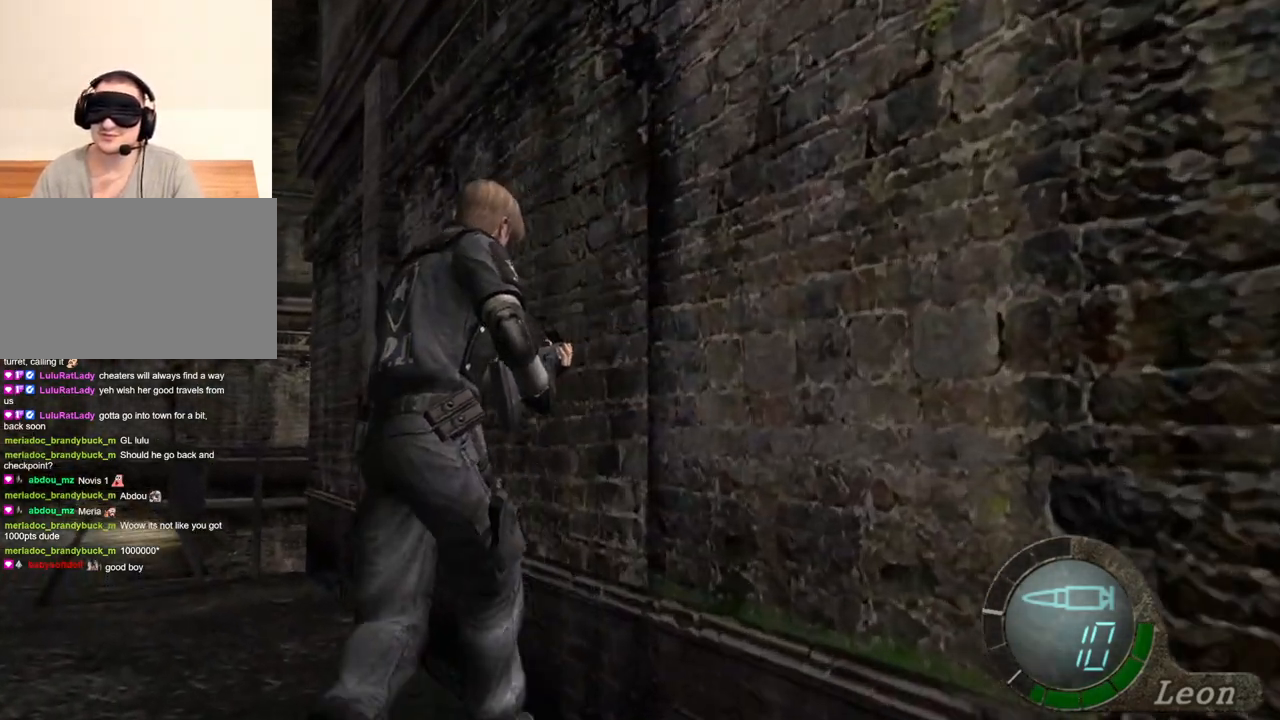
{"keys": ["shift", "w"], "mouse": [], "events": []}
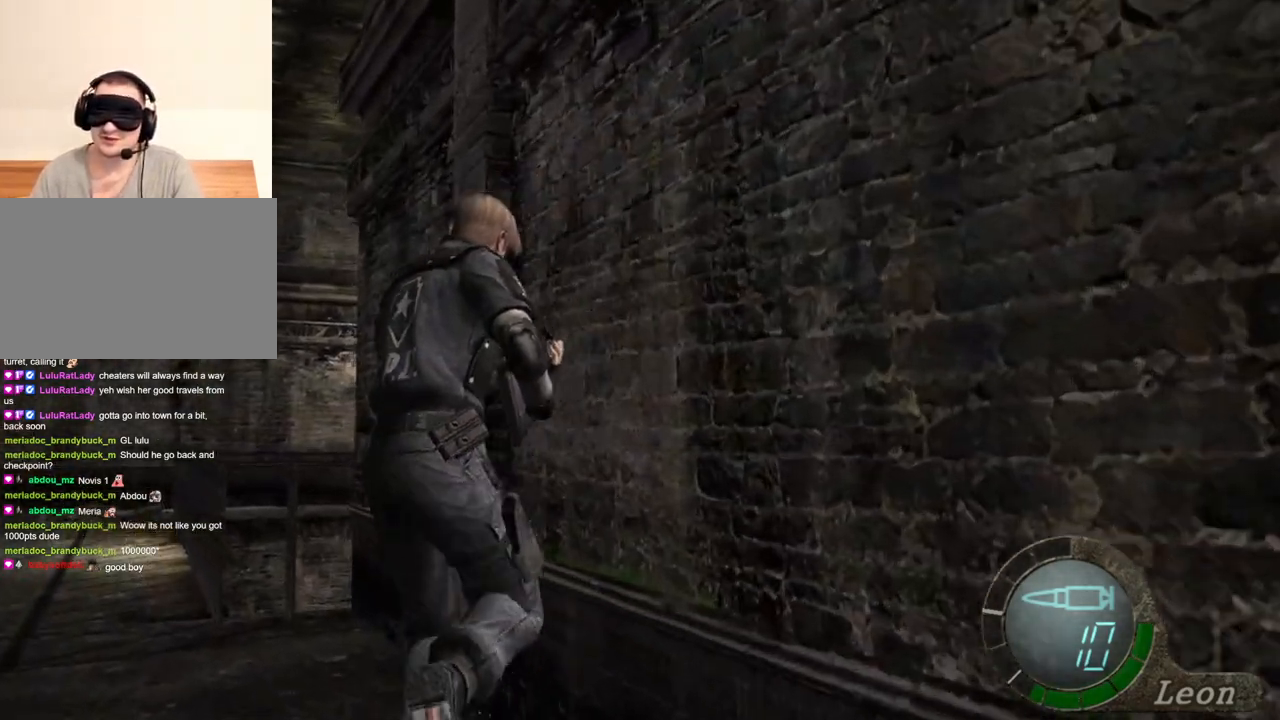
{"keys": ["shift", "w"], "mouse": [], "events": []}
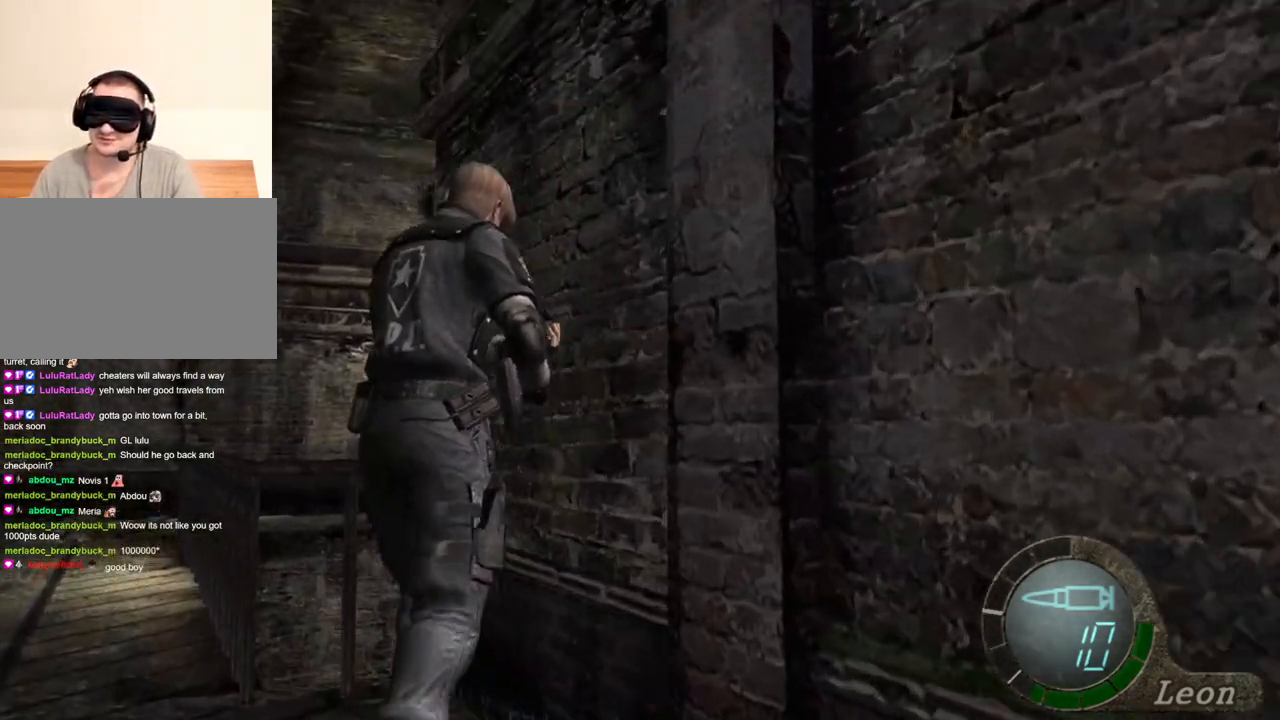
{"keys": ["shift", "w"], "mouse": [], "events": []}
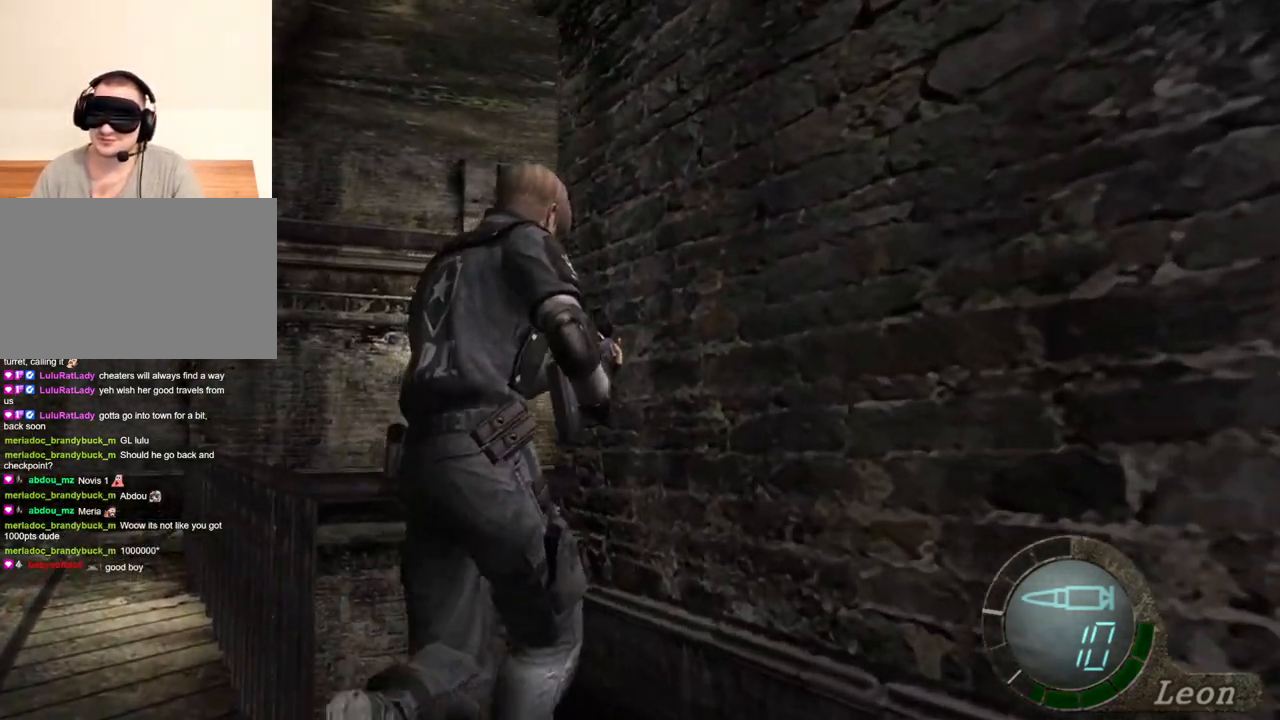
{"keys": ["shift", "w"], "mouse": [], "events": []}
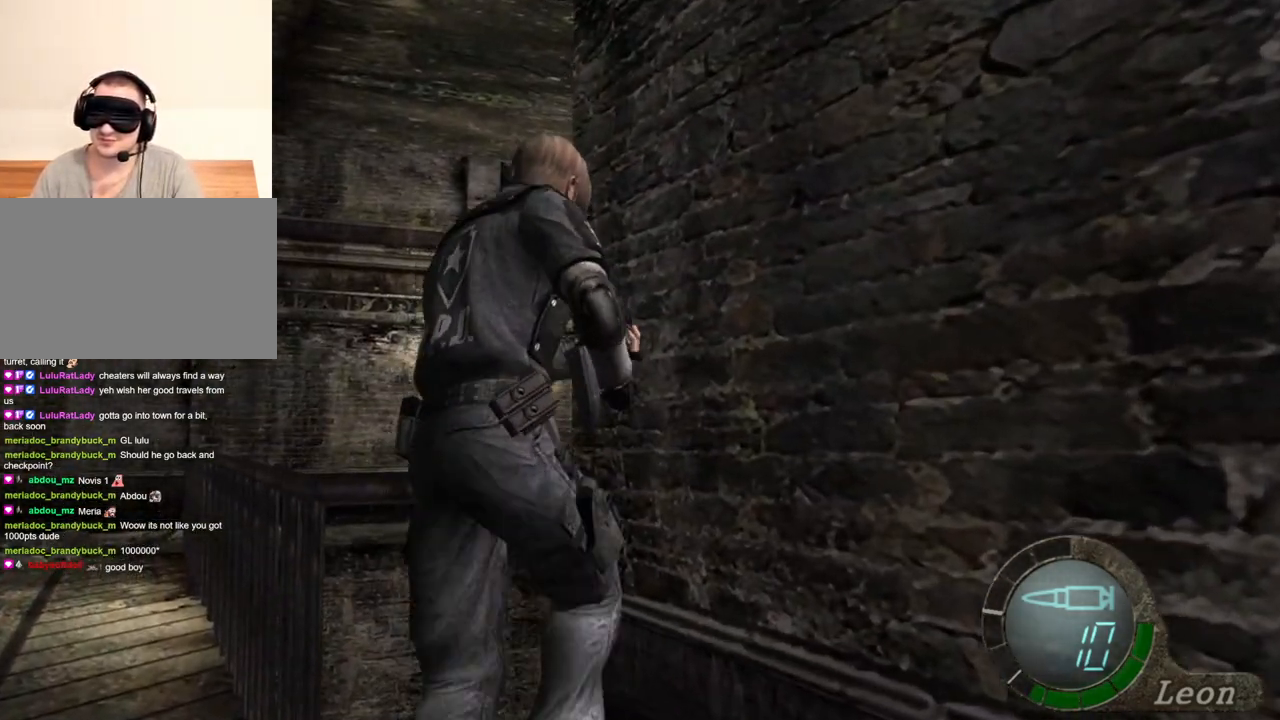
{"keys": ["shift", "w"], "mouse": [], "events": []}
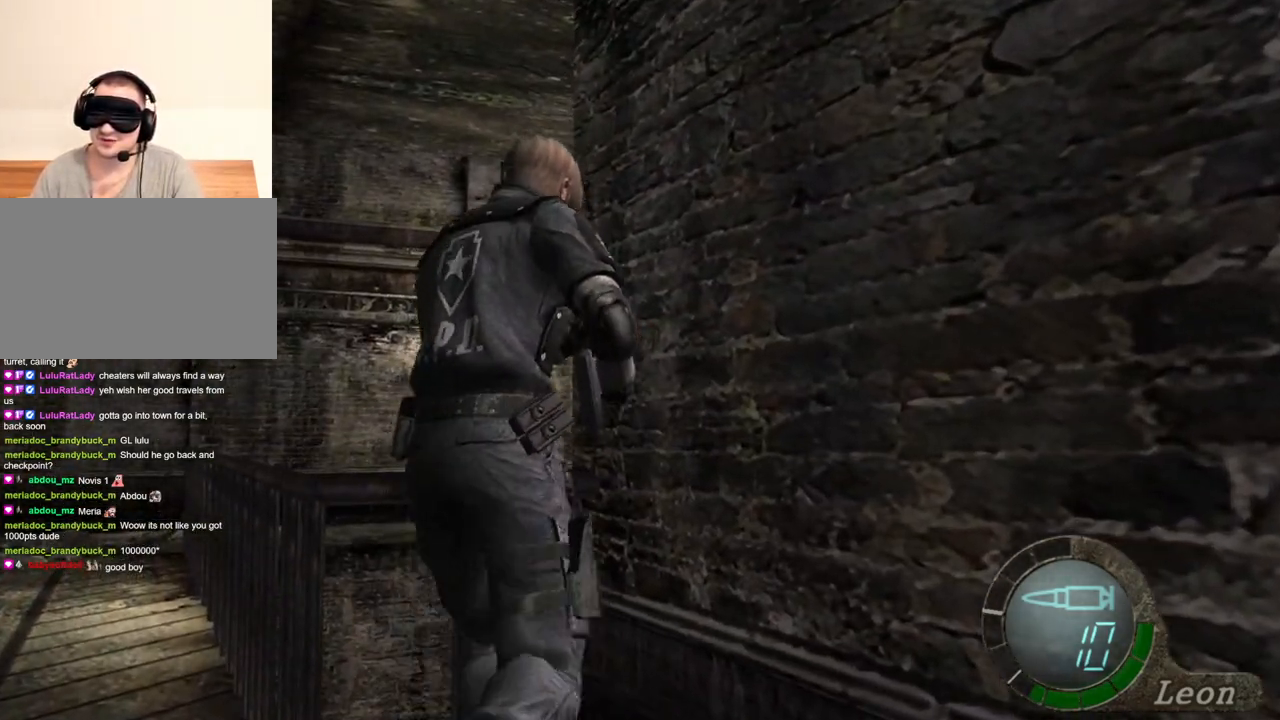
{"keys": ["shift", "w"], "mouse": [], "events": []}
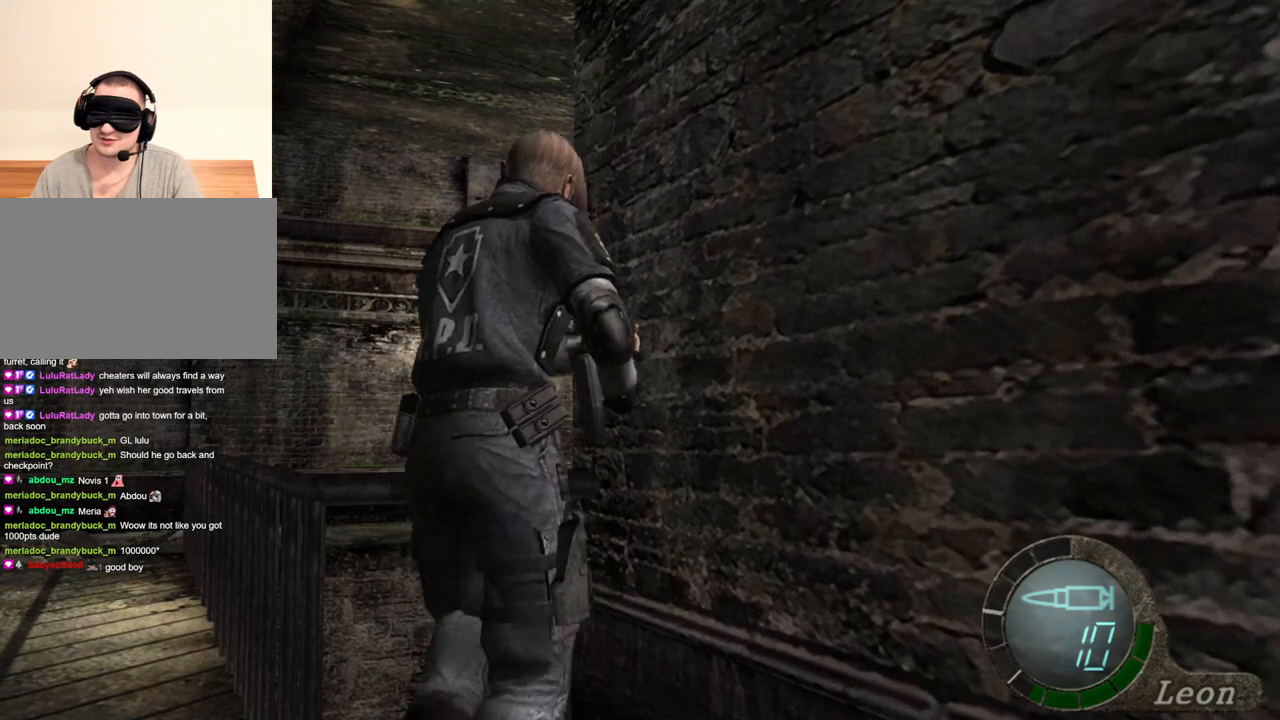
{"keys": ["shift", "w"], "mouse": [], "events": []}
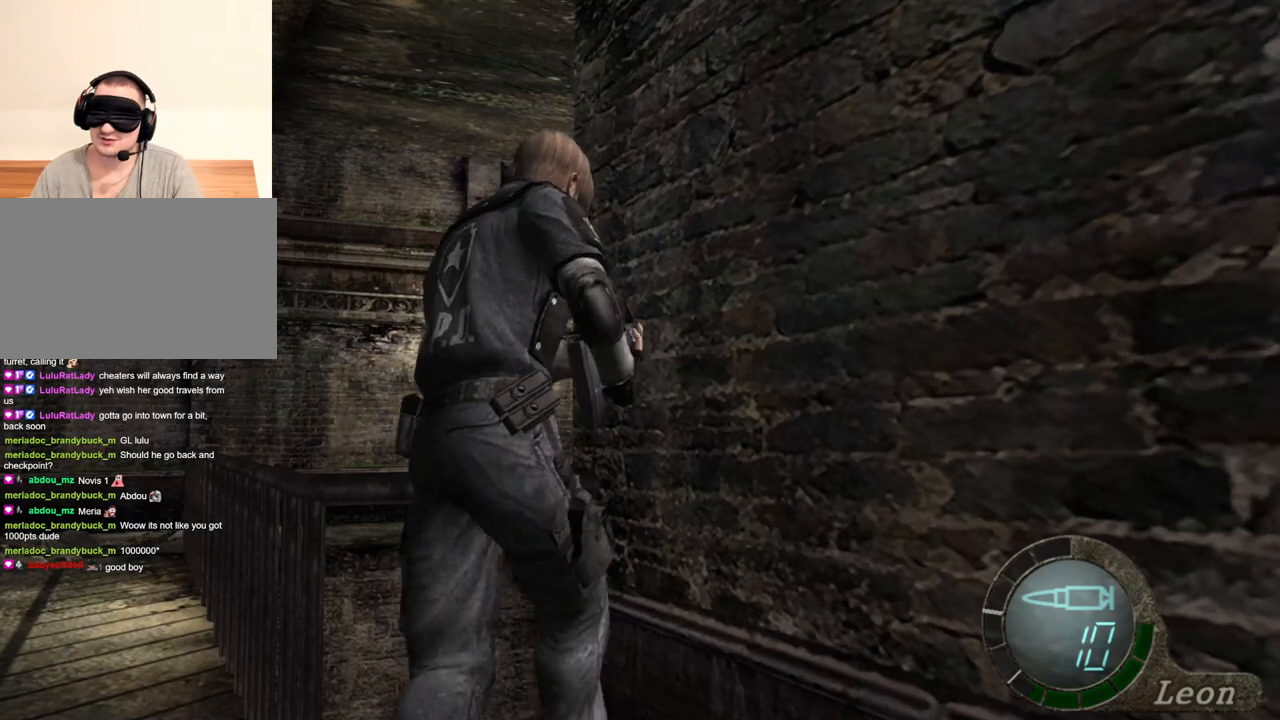
{"keys": ["shift", "w"], "mouse": [], "events": []}
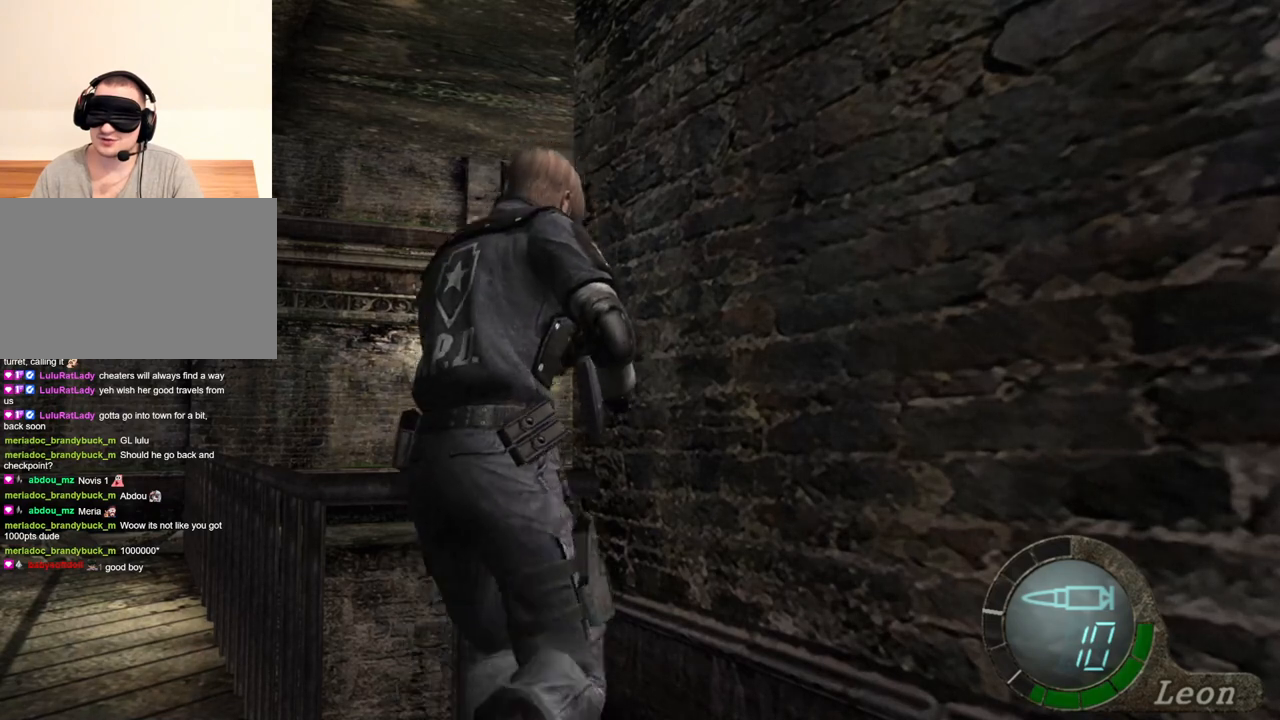
{"keys": ["shift", "w"], "mouse": [], "events": []}
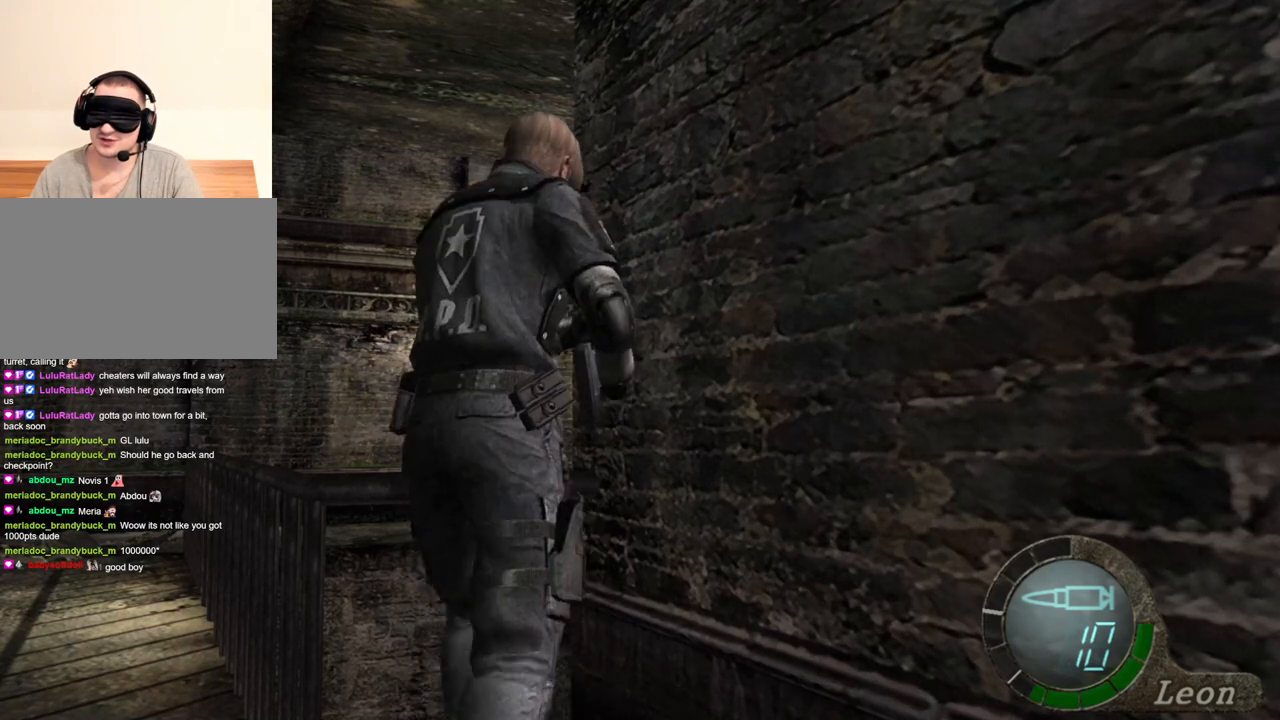
{"keys": ["shift", "w"], "mouse": [], "events": []}
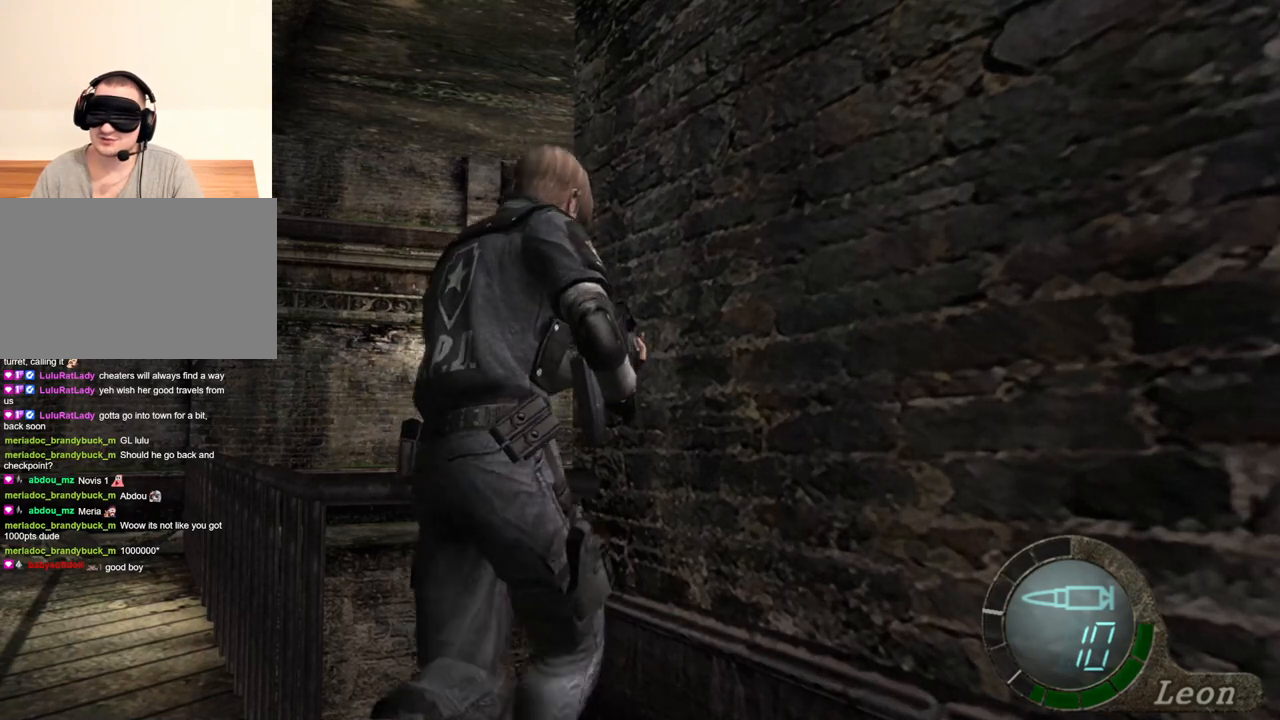
{"keys": ["shift", "w"], "mouse": [], "events": []}
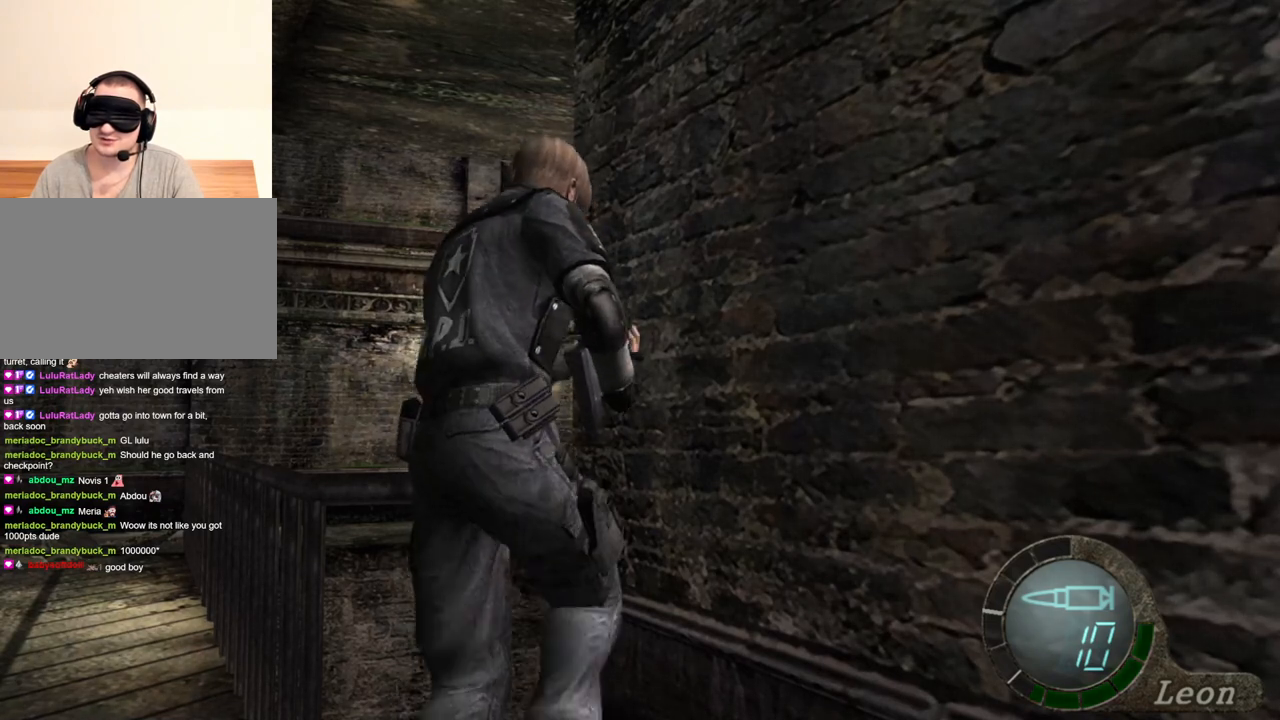
{"keys": ["shift", "w"], "mouse": [], "events": []}
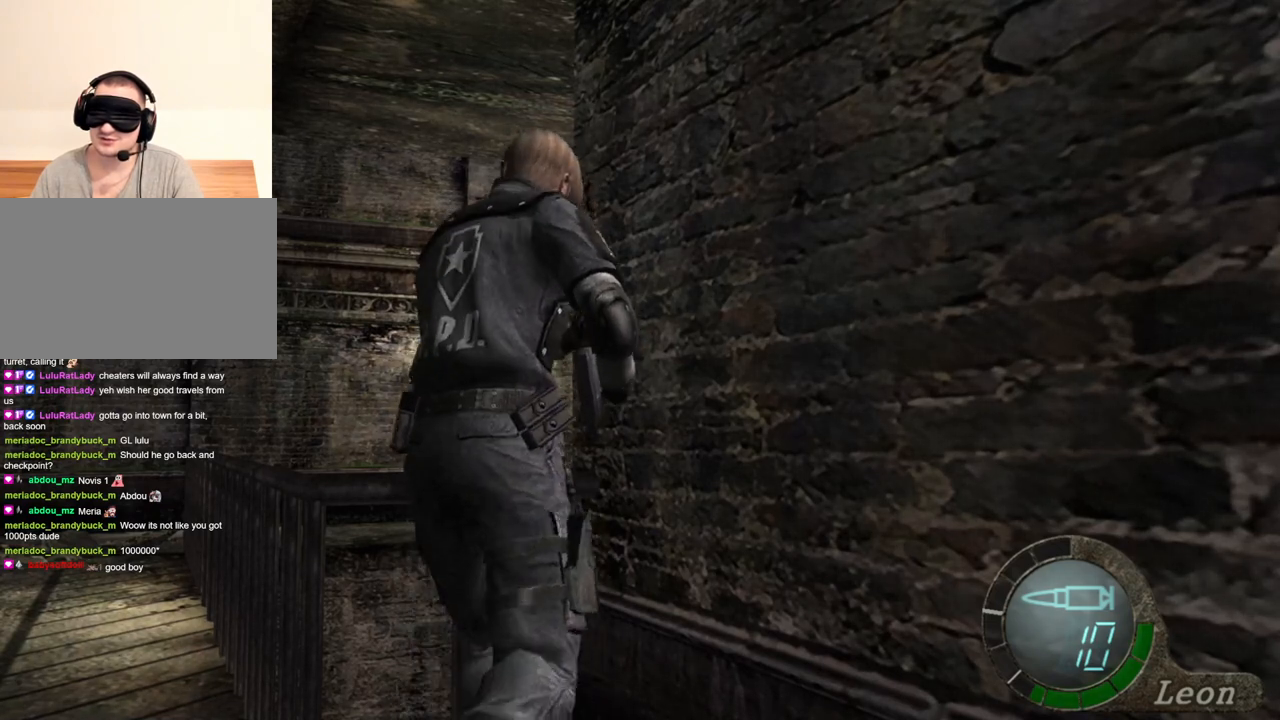
{"keys": ["shift", "w"], "mouse": [], "events": []}
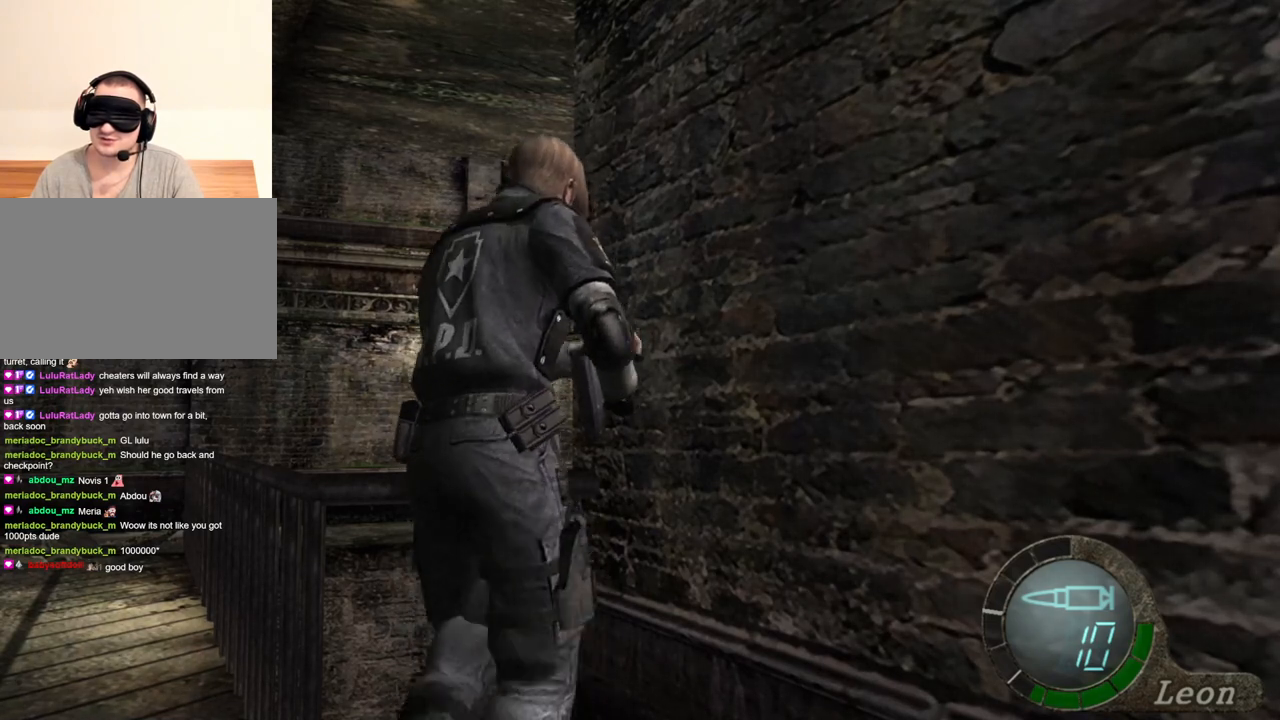
{"keys": [], "mouse": [], "events": [[167, "shift", "up"], [167, "w", "up"]]}
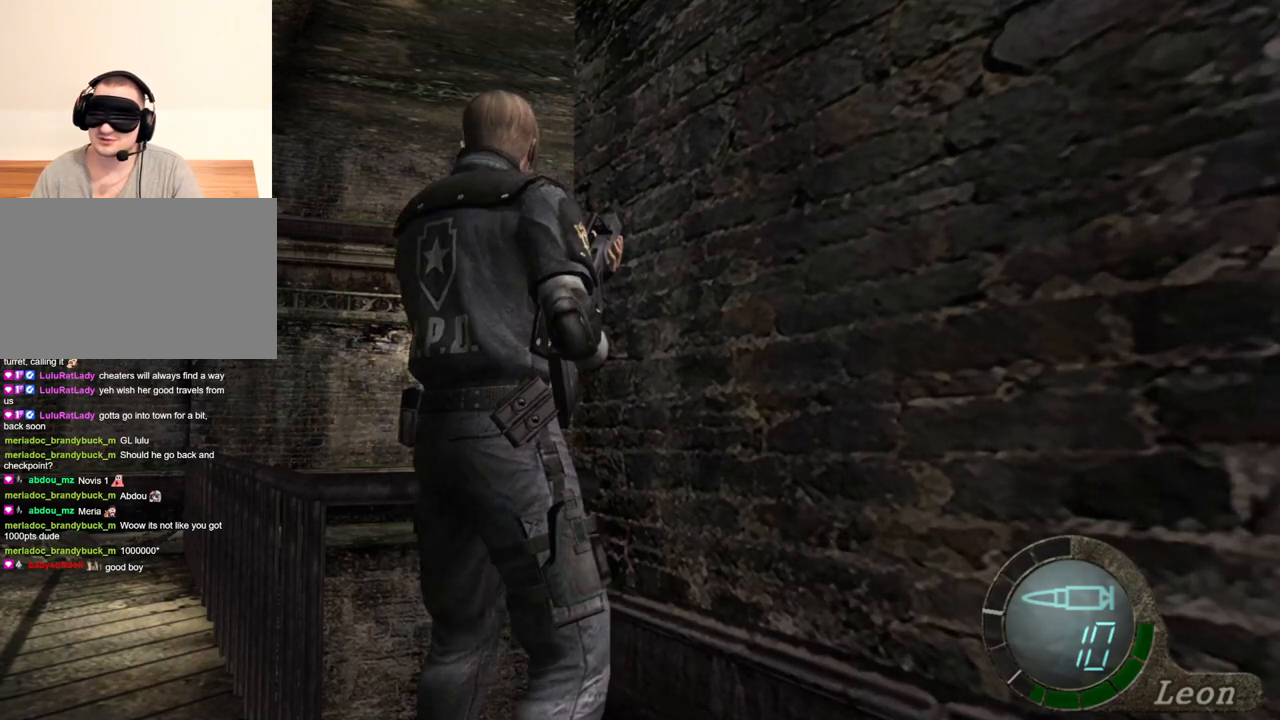
{"keys": [], "mouse": [], "events": []}
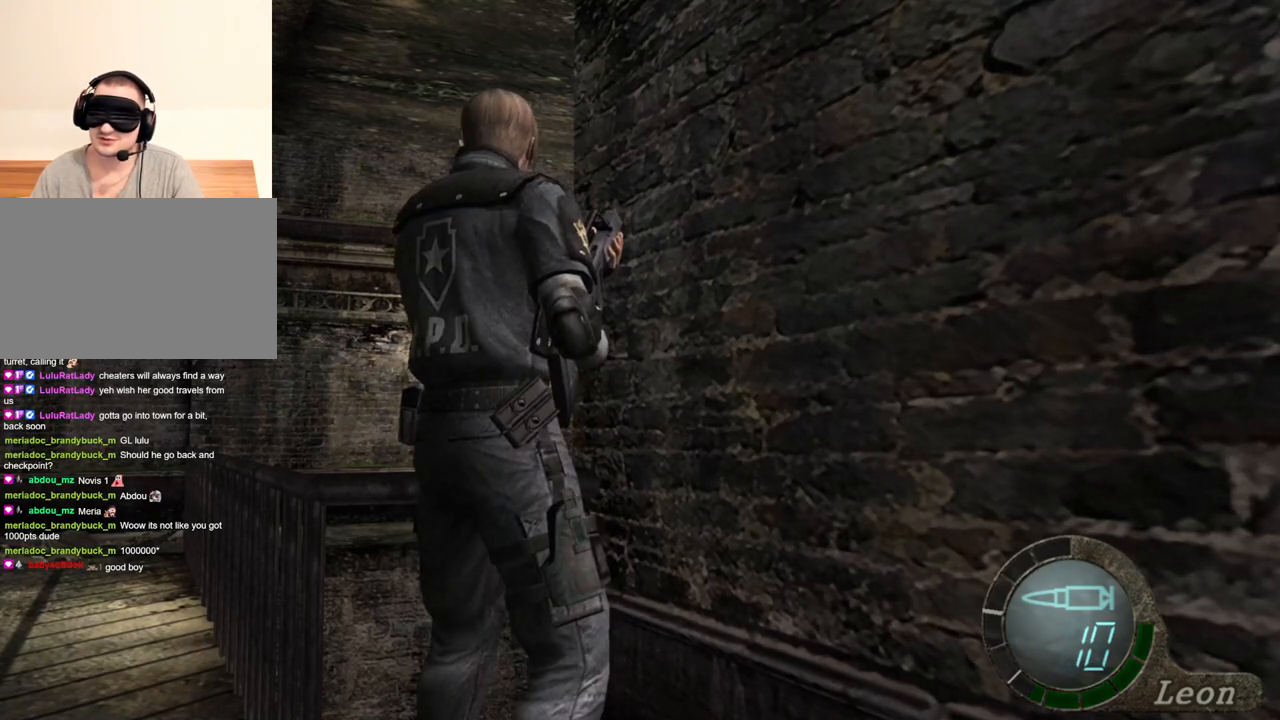
{"keys": [], "mouse": [], "events": []}
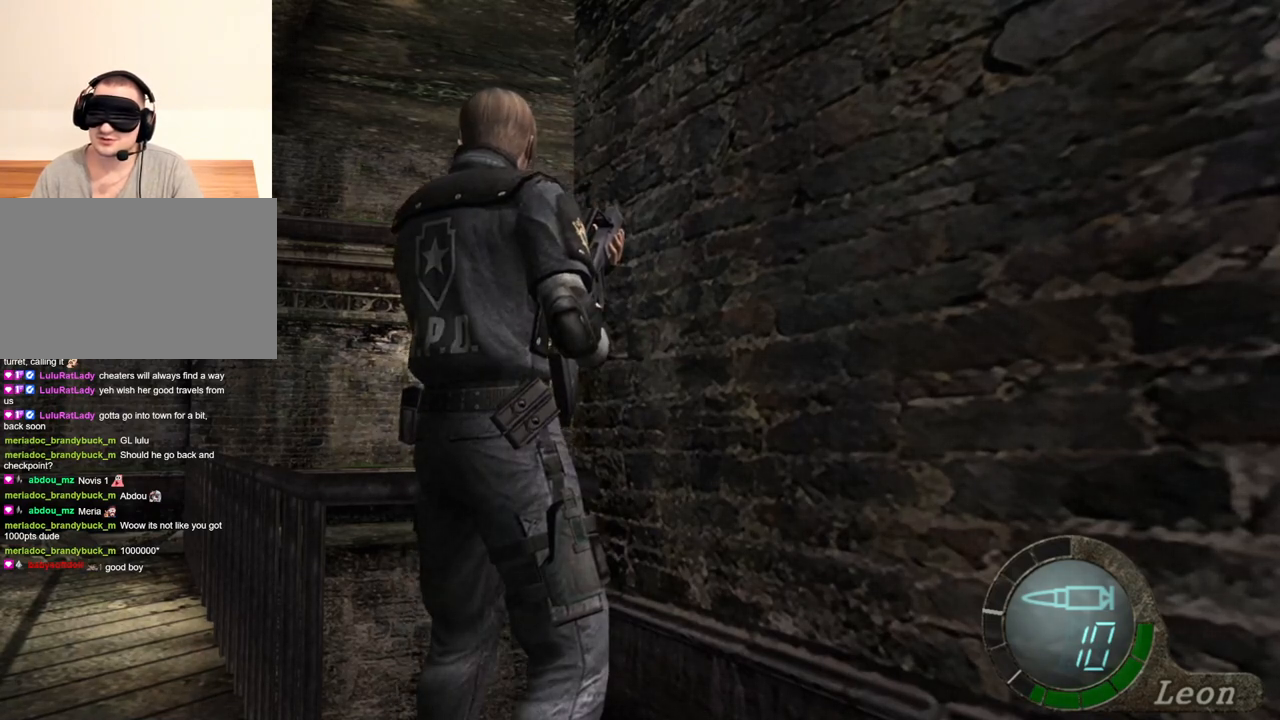
{"keys": [], "mouse": [], "events": []}
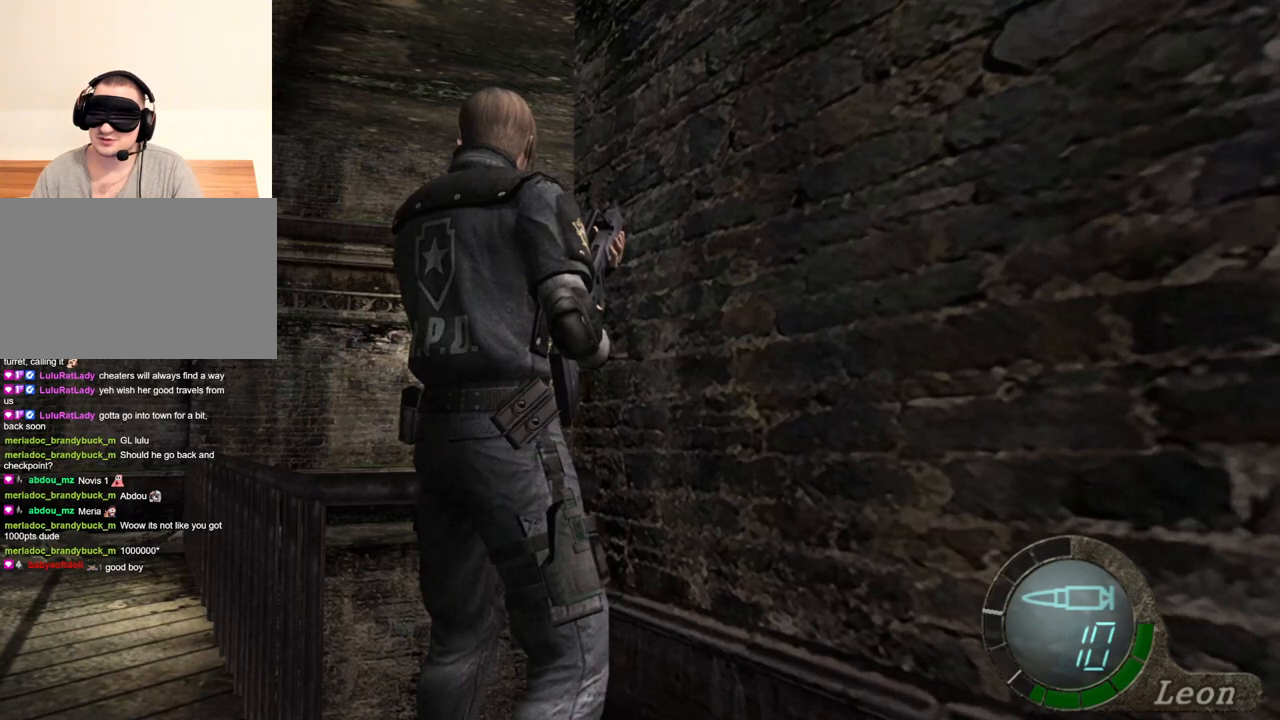
{"keys": ["a"], "mouse": [], "events": [[500, "a", "down"]]}